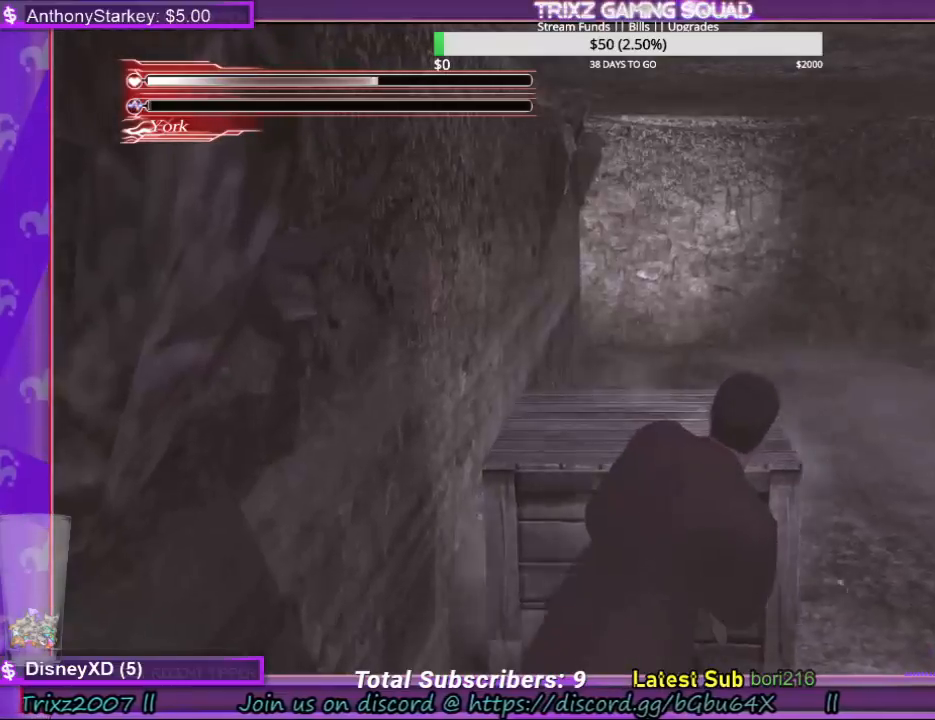
Gameplay with keyboard and mouse; each line is a JSON object with the keys and mouse buttons held at the frame after it. "events" lists presses ("down") and releases ("up") of "a", "ctrl", "d", "e", "f", "q", "r", "s", "shift", "space", "tab", "w", "mouse_left", "mouse_wheel", "mouse_right", "mouse_mb4" and "mouse_mb5" between this image and that frame as [ms after this image, input, new state], when the widget could be followed in between. "mouse_left", "mouse_wheel", "mouse_right", "mouse_mb4", "mouse_mb5" = the "left", "wheel", "right", "mb4", "mb5" buttons of the "mouse" list. No other keys are recorded. "wheel" means that the mouse wheel is clicked or scrolled. Mouse movement is not recorded.
{"keys": ["e"], "mouse": [], "events": []}
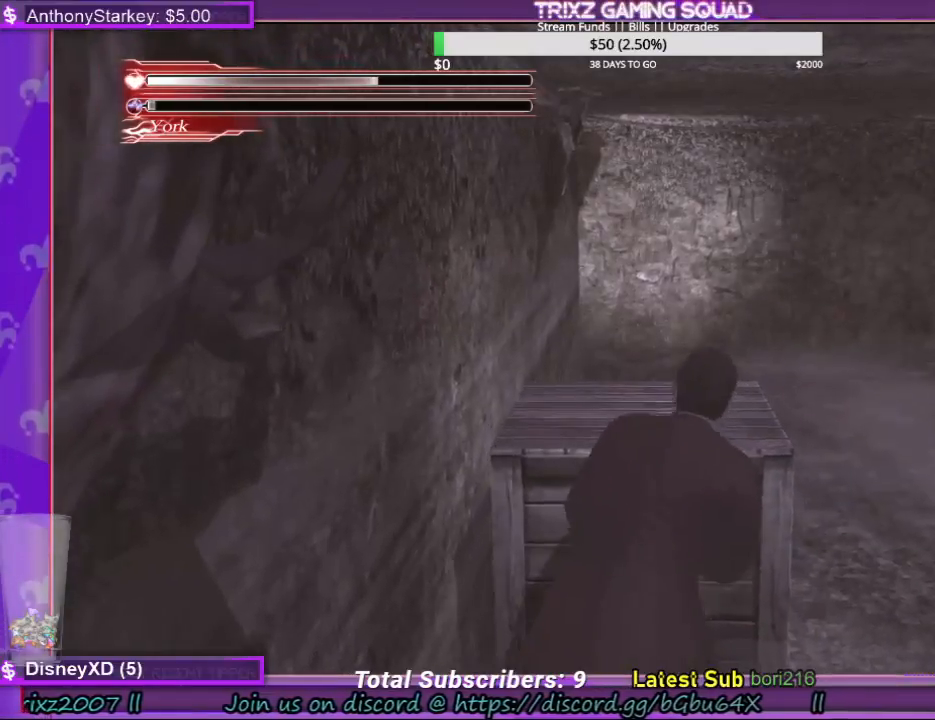
{"keys": ["e"], "mouse": [], "events": []}
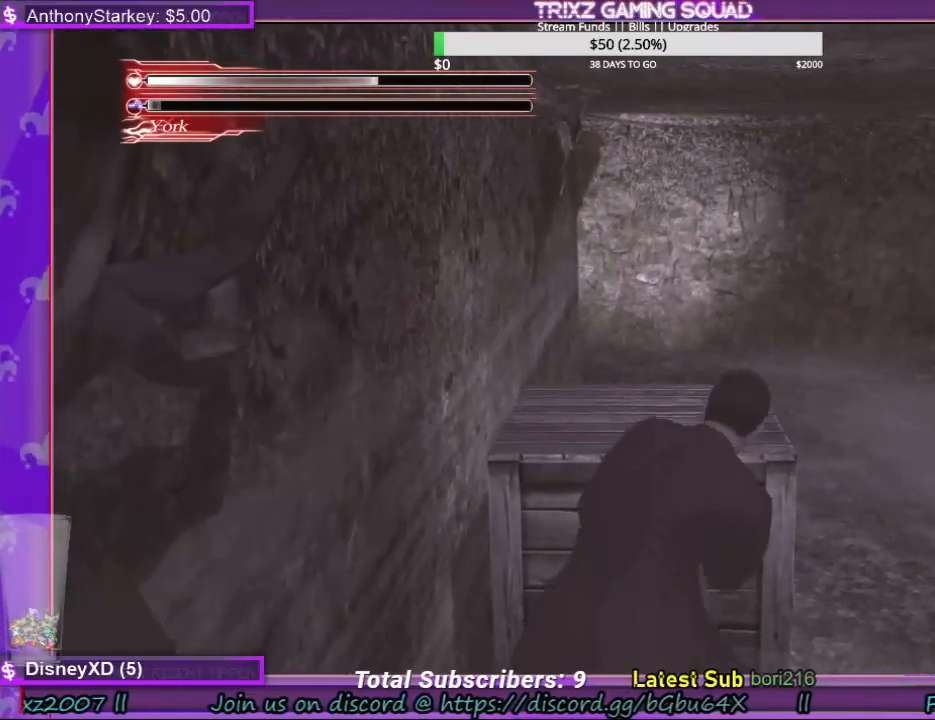
{"keys": ["e"], "mouse": [], "events": []}
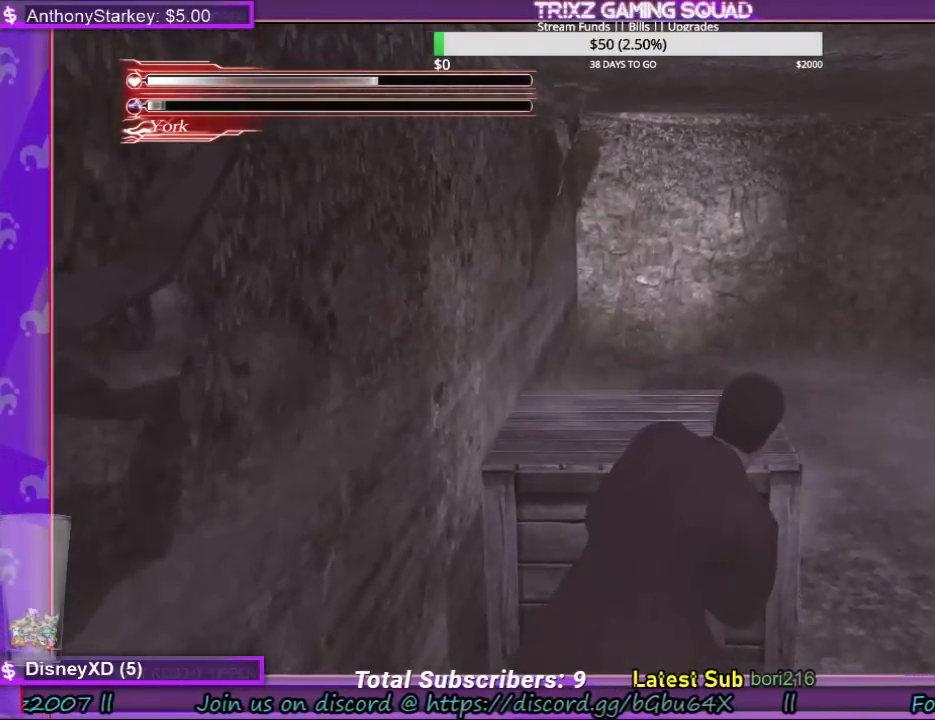
{"keys": ["e"], "mouse": [], "events": []}
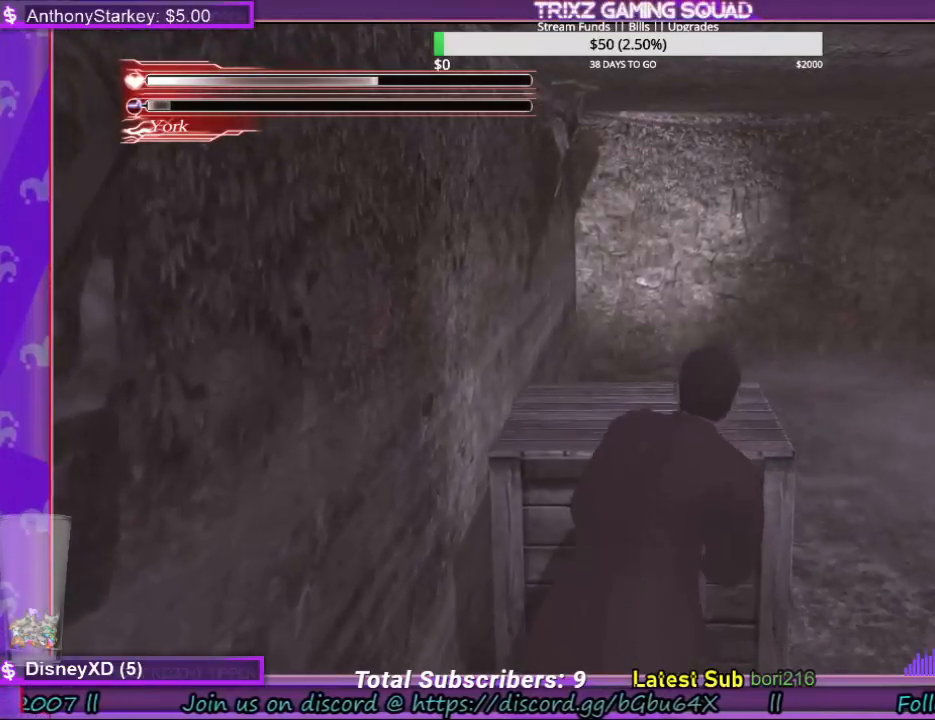
{"keys": ["e"], "mouse": [], "events": []}
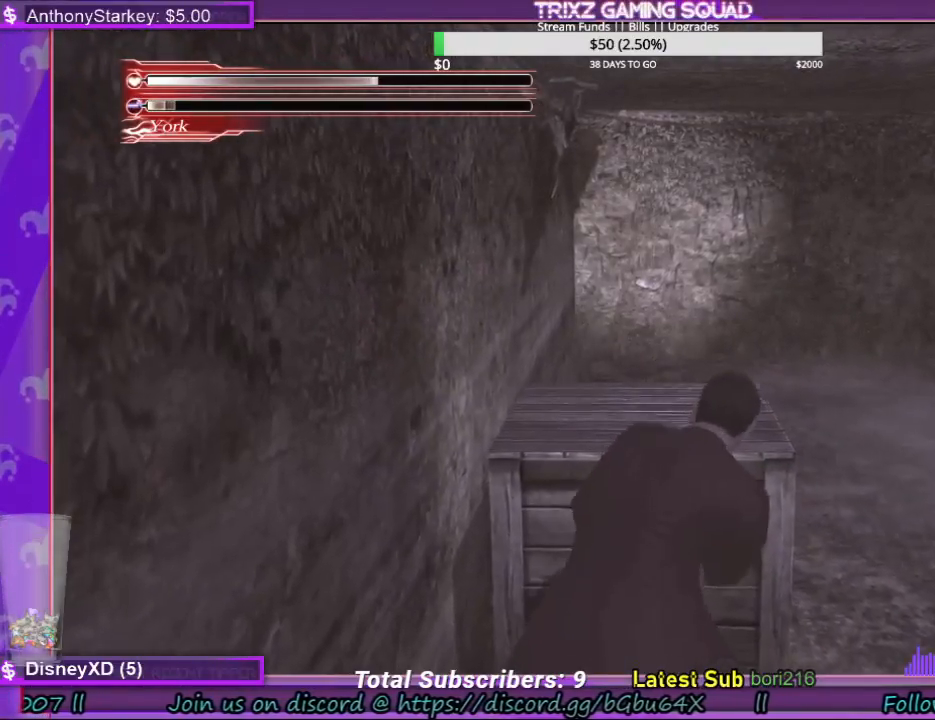
{"keys": ["e"], "mouse": [], "events": []}
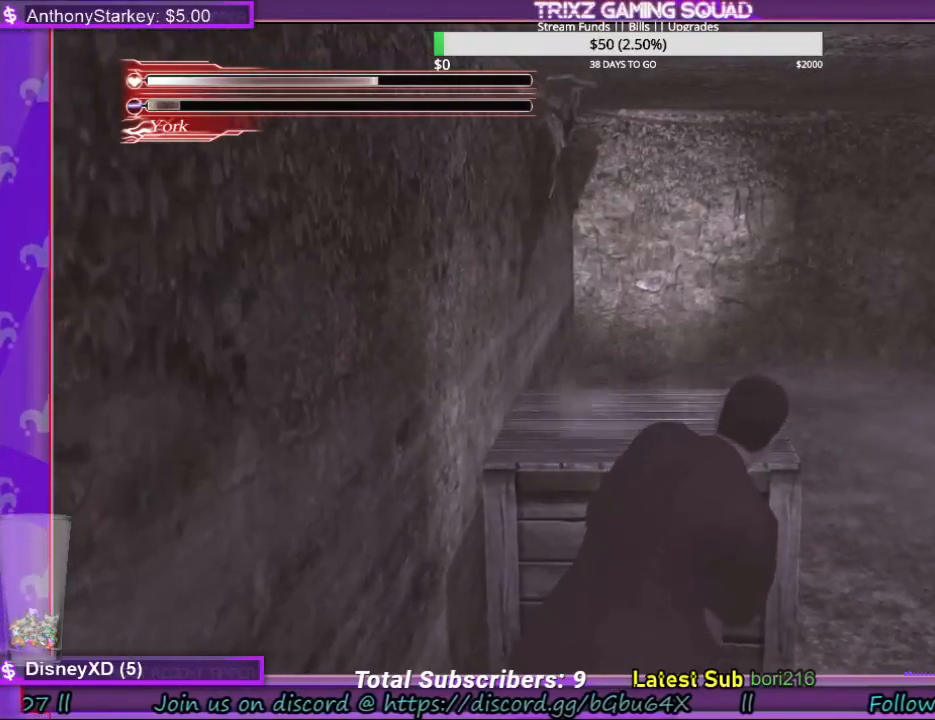
{"keys": ["e"], "mouse": [], "events": []}
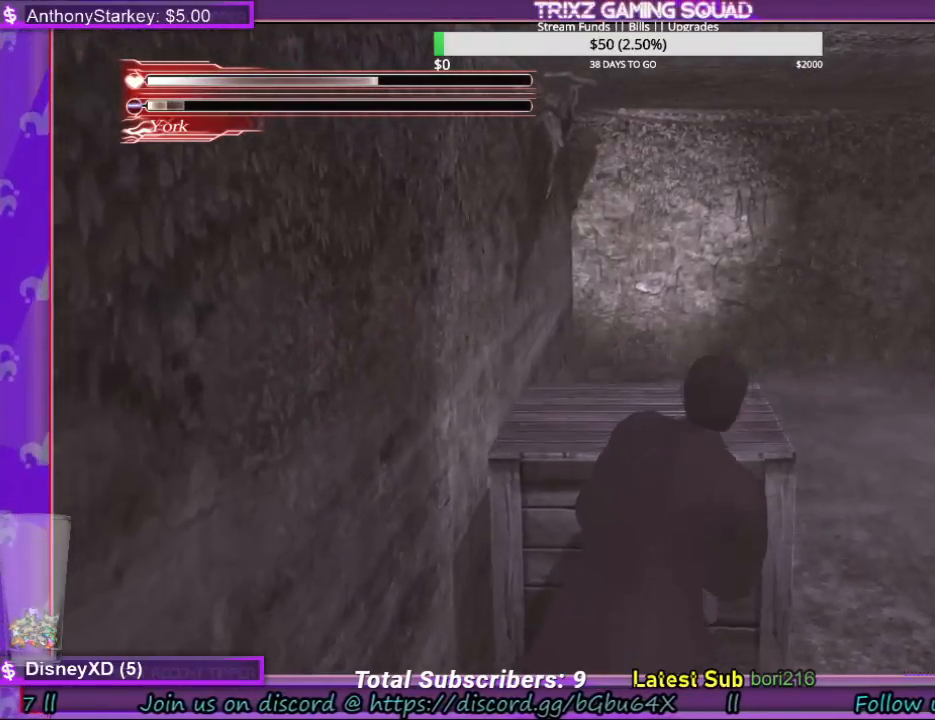
{"keys": ["e"], "mouse": [], "events": []}
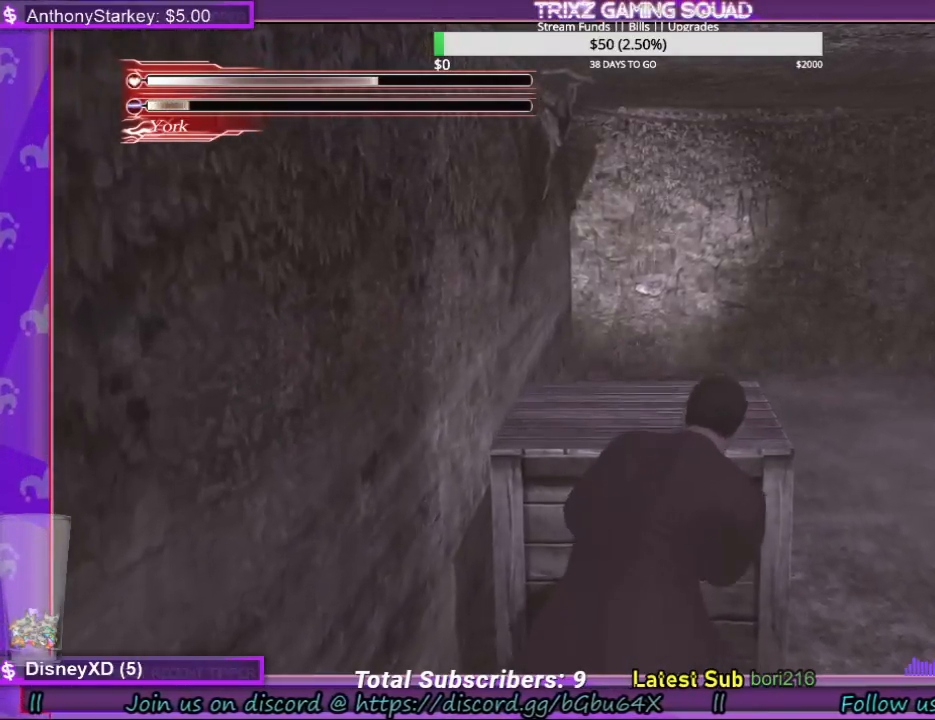
{"keys": ["e"], "mouse": [], "events": []}
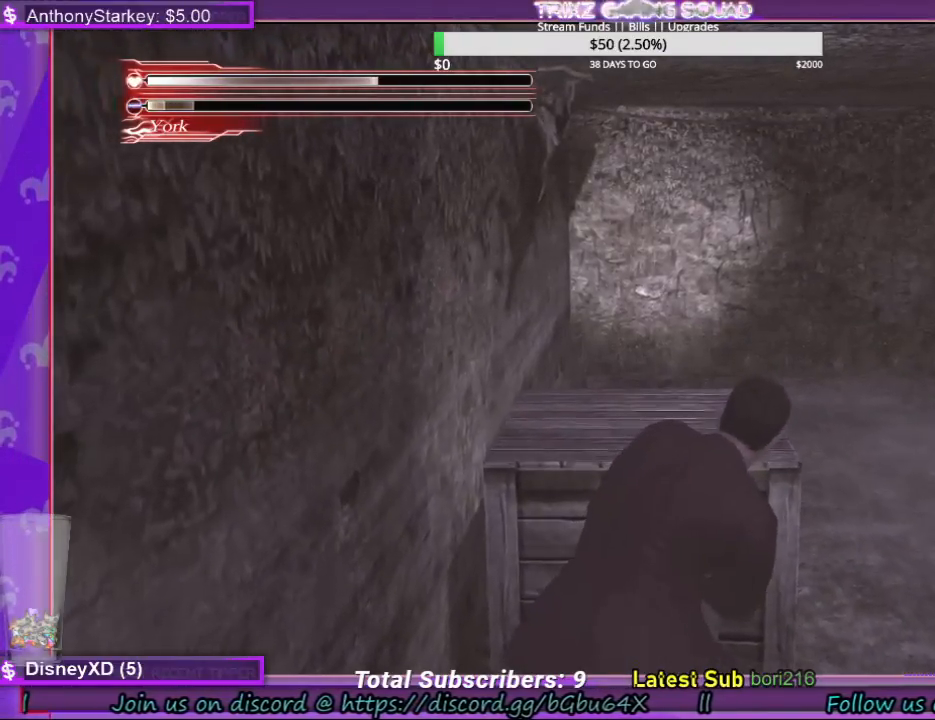
{"keys": ["e"], "mouse": [], "events": []}
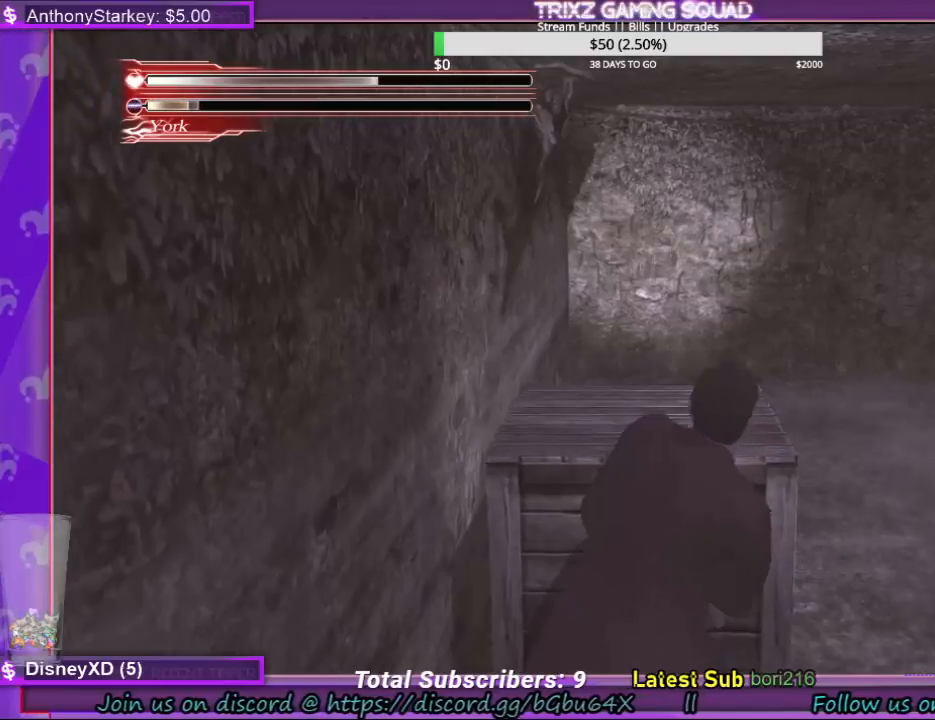
{"keys": ["e"], "mouse": [], "events": []}
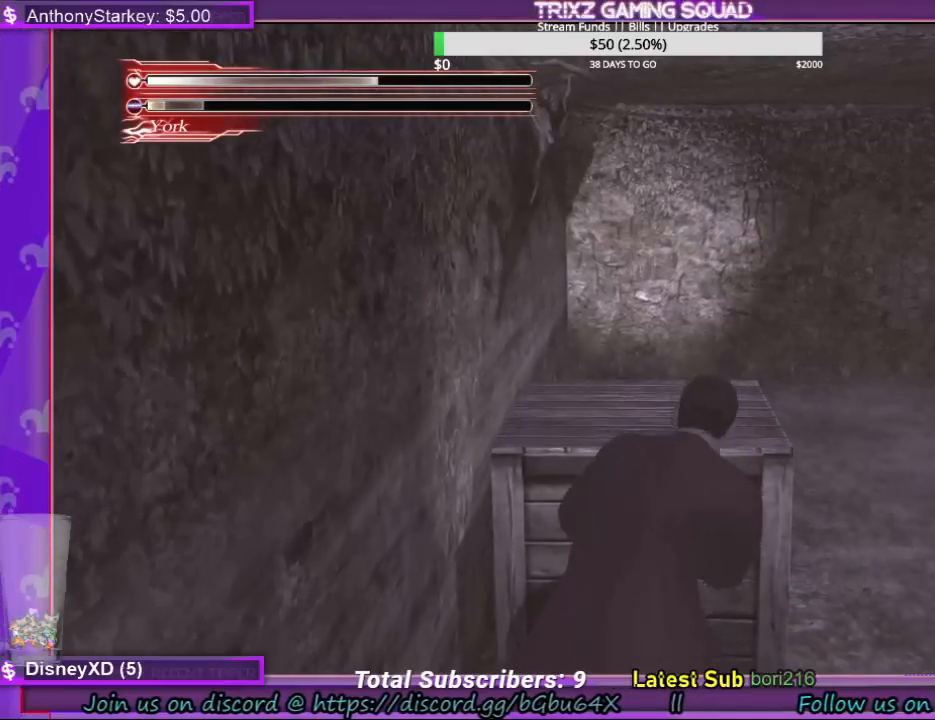
{"keys": ["e"], "mouse": [], "events": []}
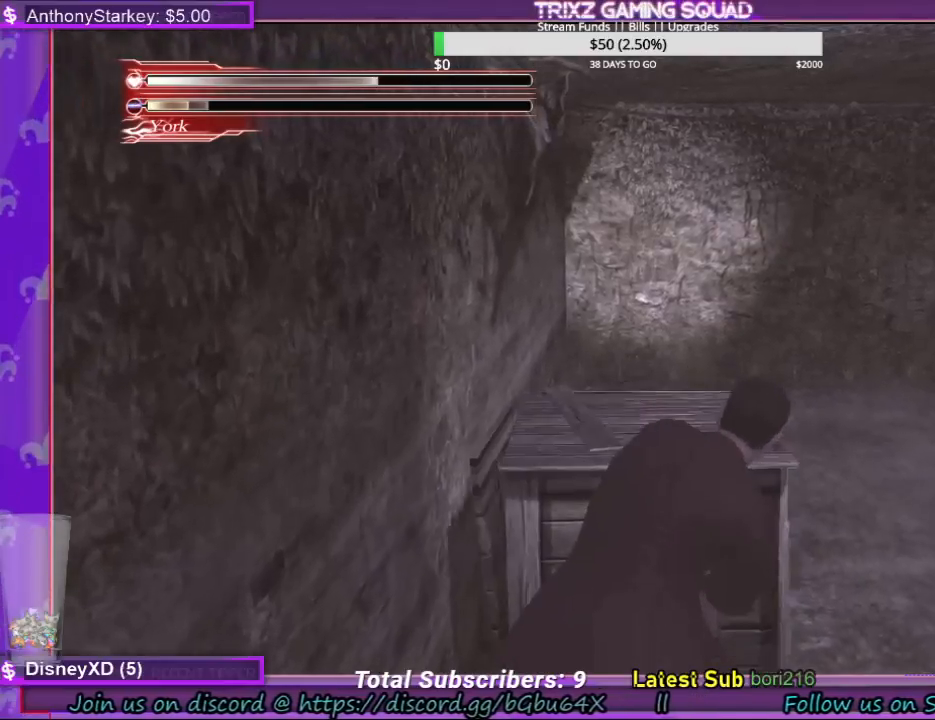
{"keys": ["e"], "mouse": [], "events": []}
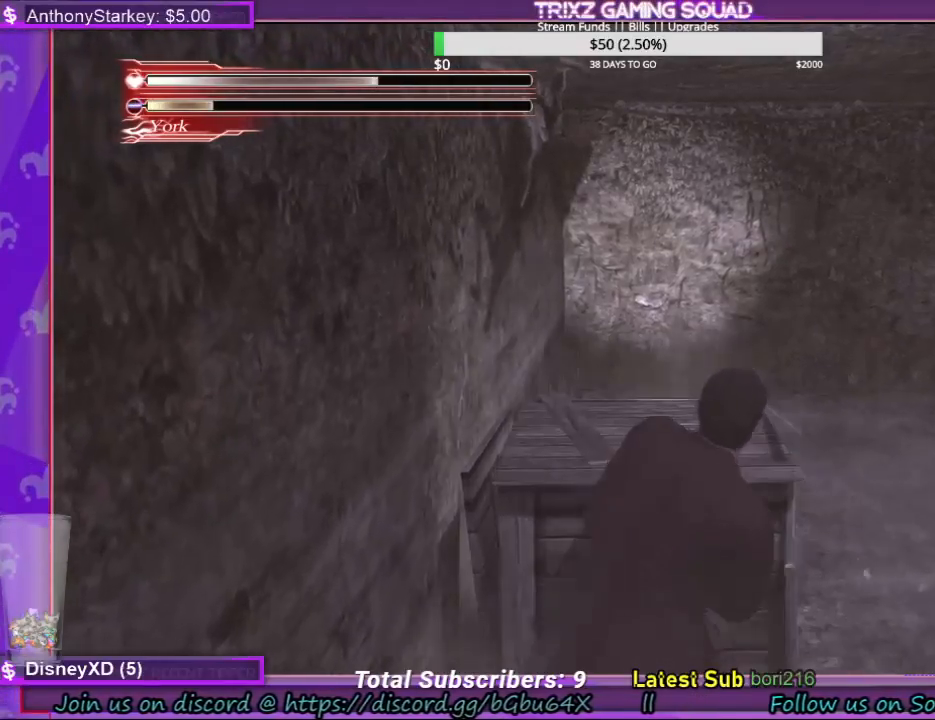
{"keys": ["e"], "mouse": [], "events": []}
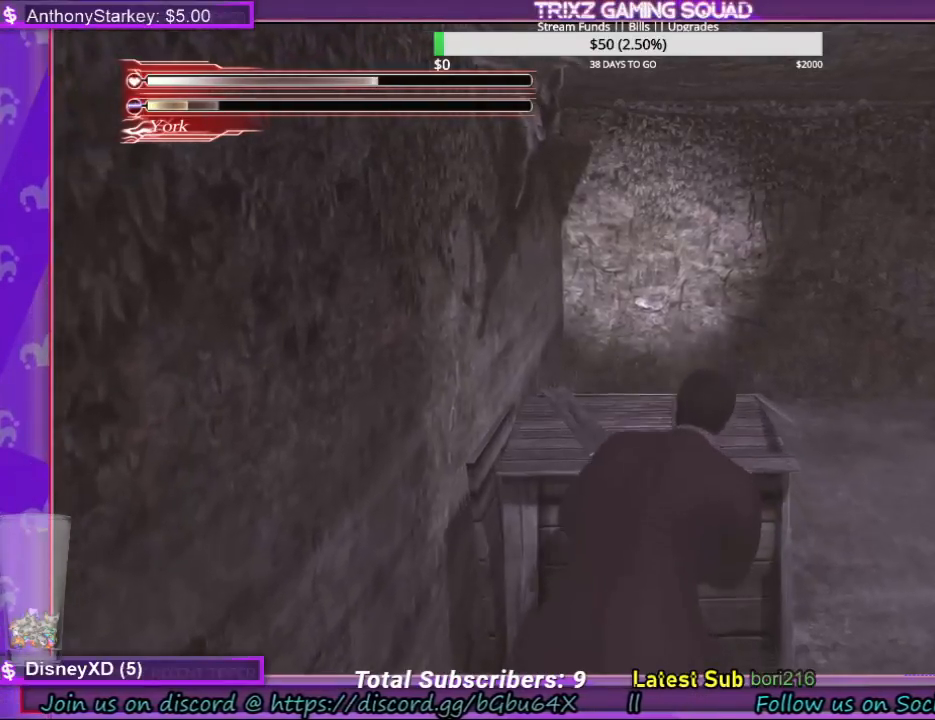
{"keys": ["e"], "mouse": [], "events": []}
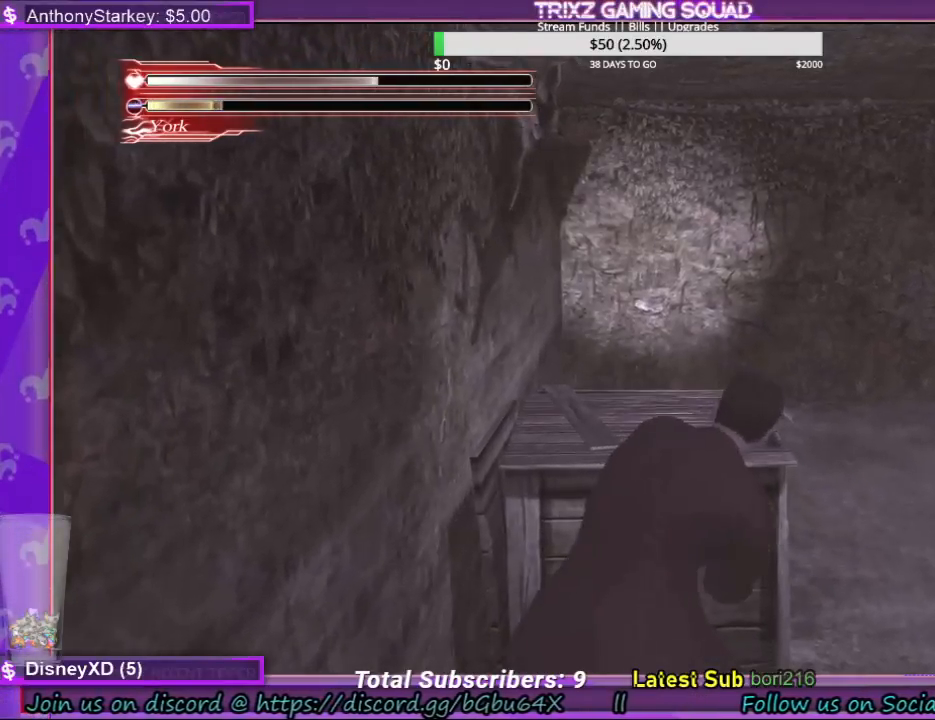
{"keys": ["e"], "mouse": [], "events": []}
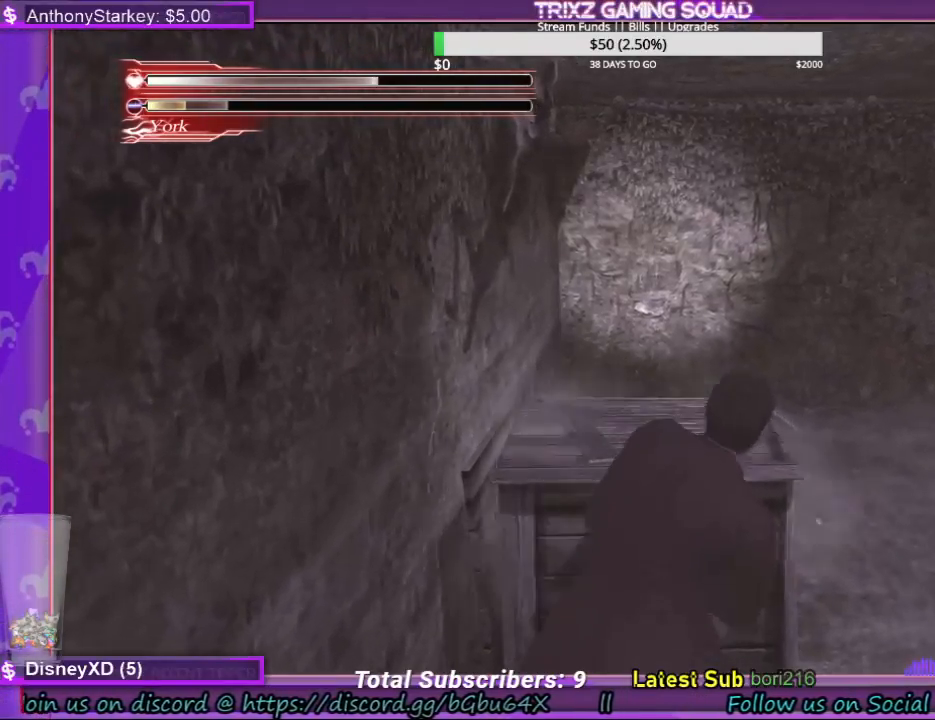
{"keys": ["e"], "mouse": [], "events": []}
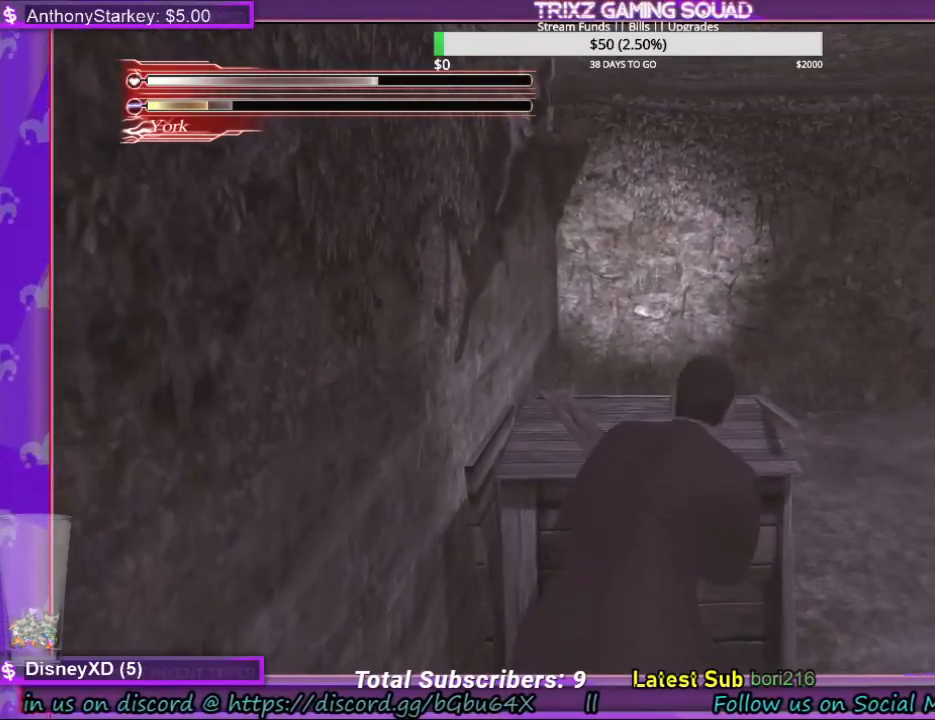
{"keys": ["e"], "mouse": [], "events": []}
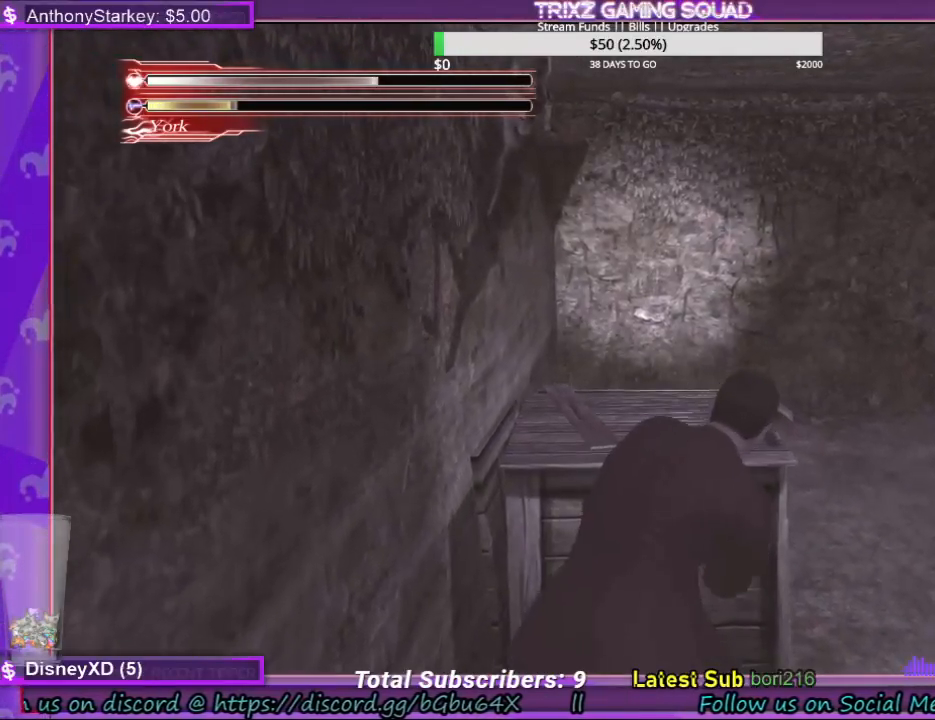
{"keys": ["e"], "mouse": [], "events": []}
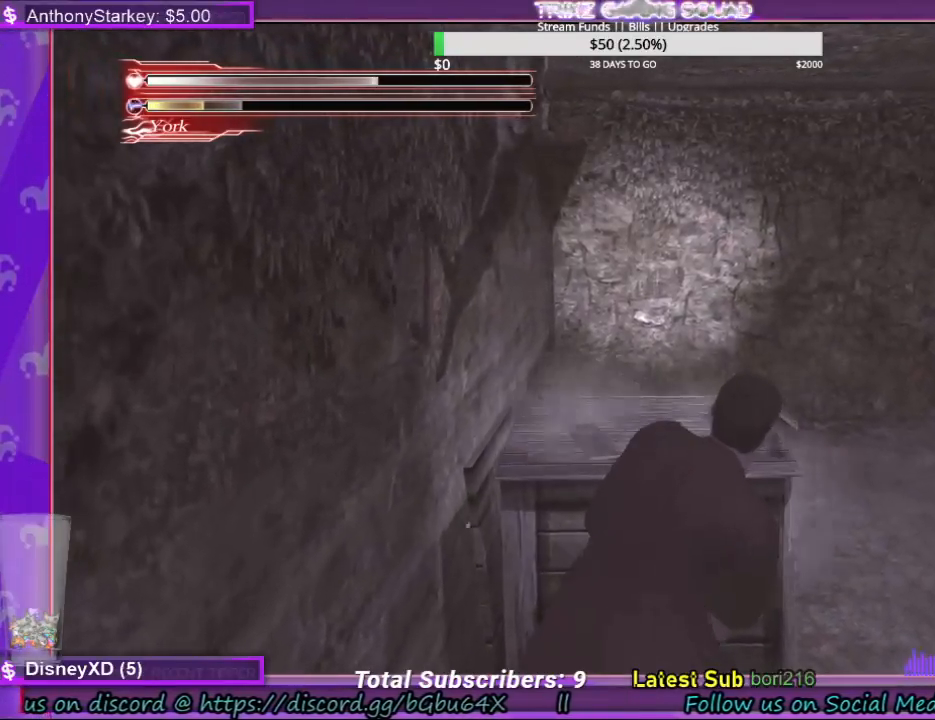
{"keys": ["e"], "mouse": [], "events": []}
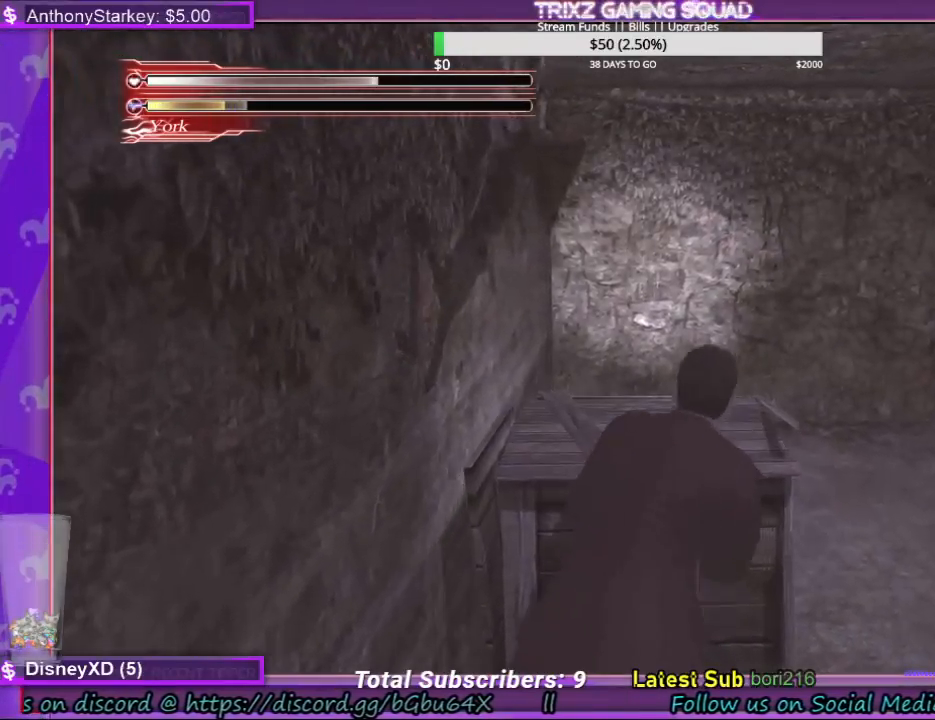
{"keys": ["e"], "mouse": [], "events": []}
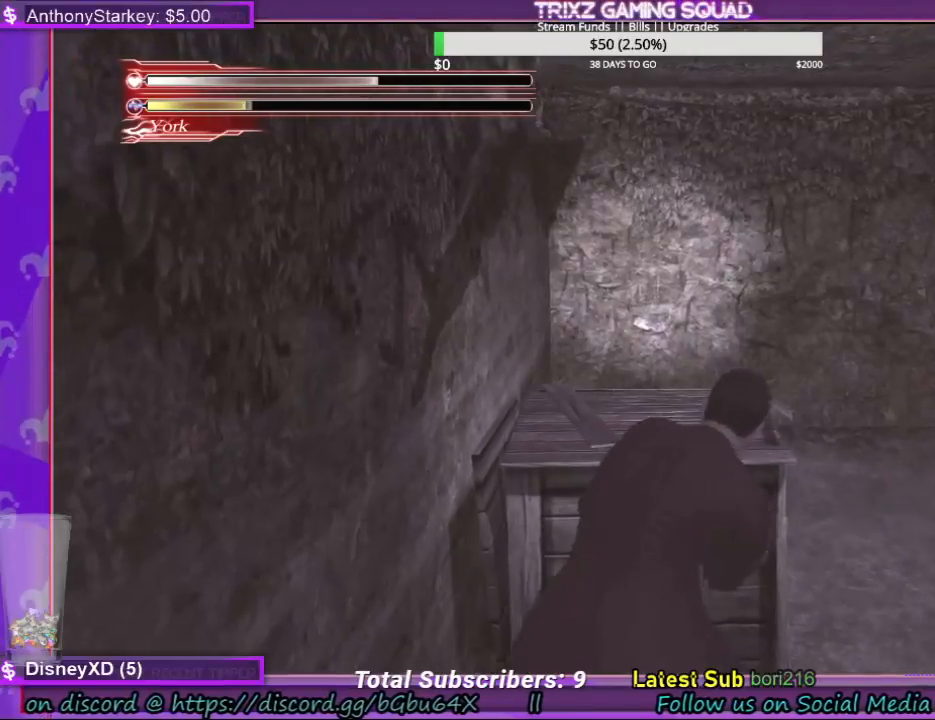
{"keys": ["e"], "mouse": [], "events": []}
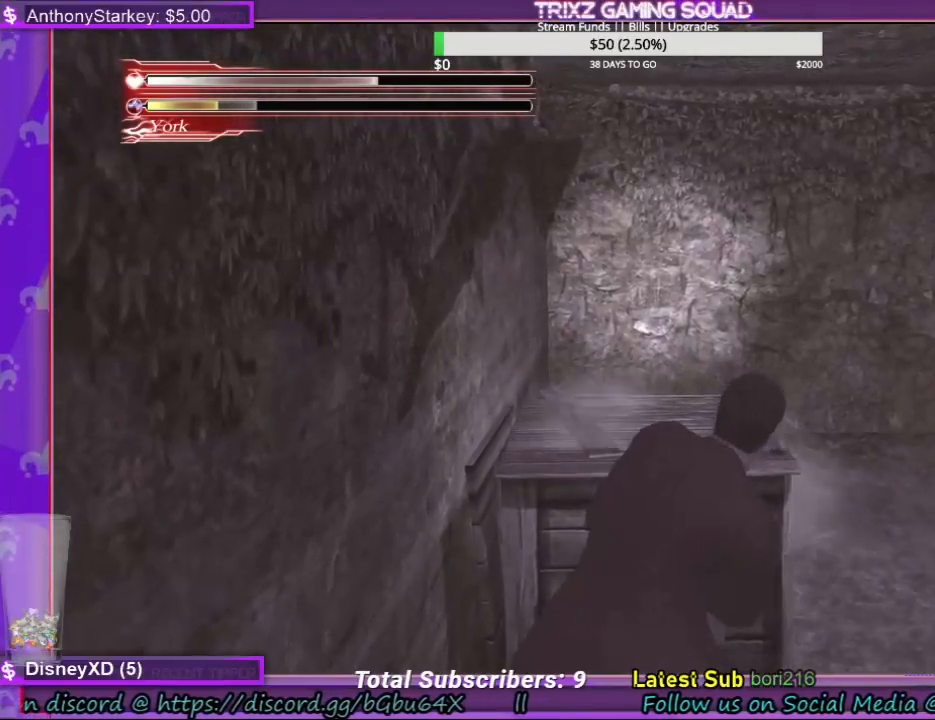
{"keys": ["e"], "mouse": [], "events": []}
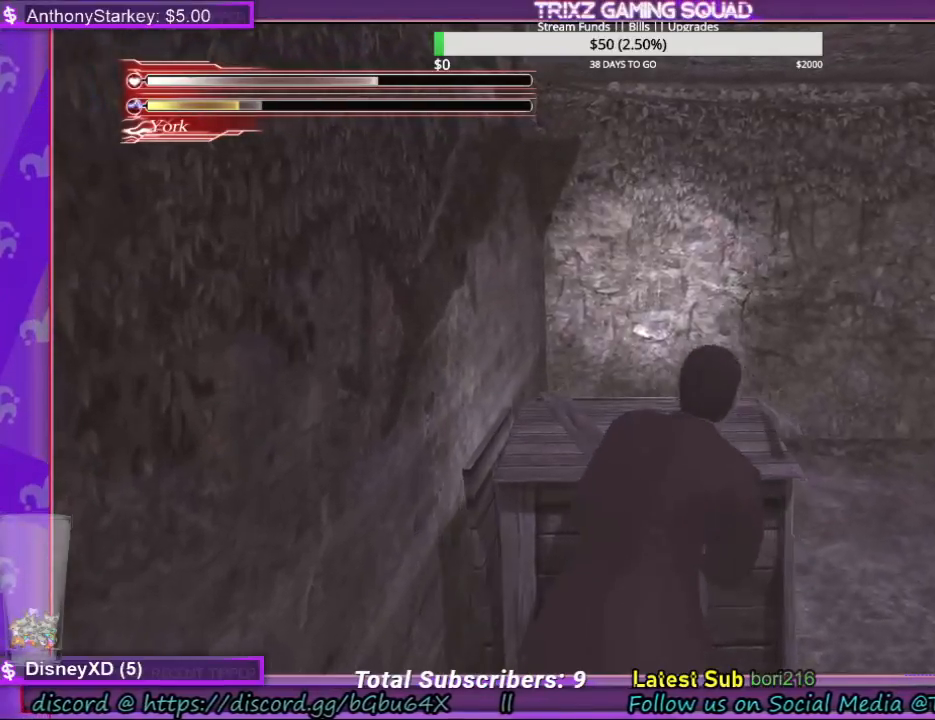
{"keys": ["e"], "mouse": [], "events": []}
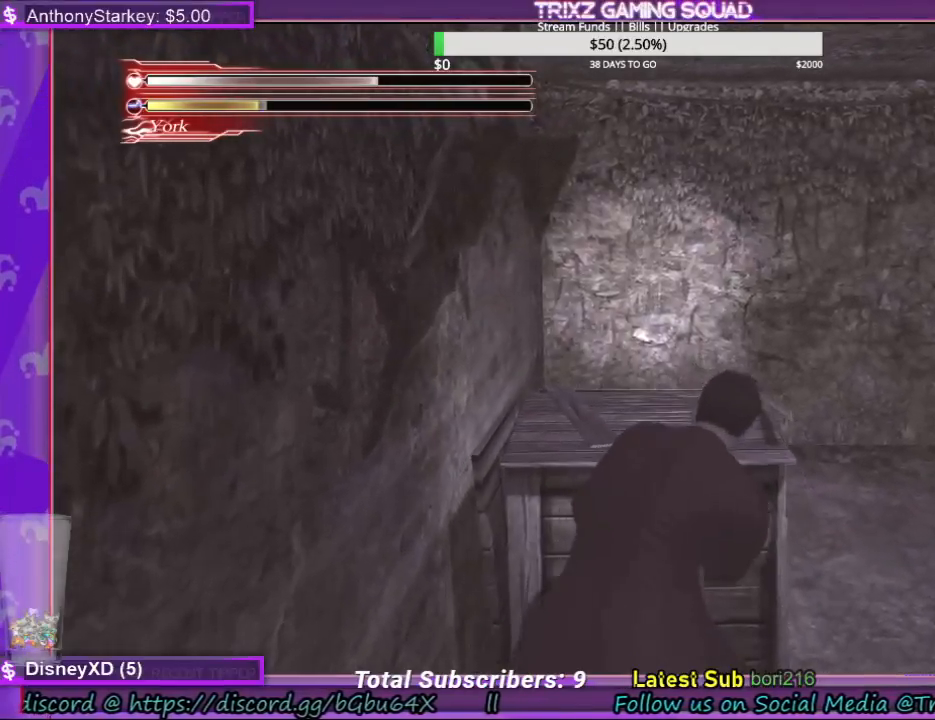
{"keys": ["e"], "mouse": [], "events": []}
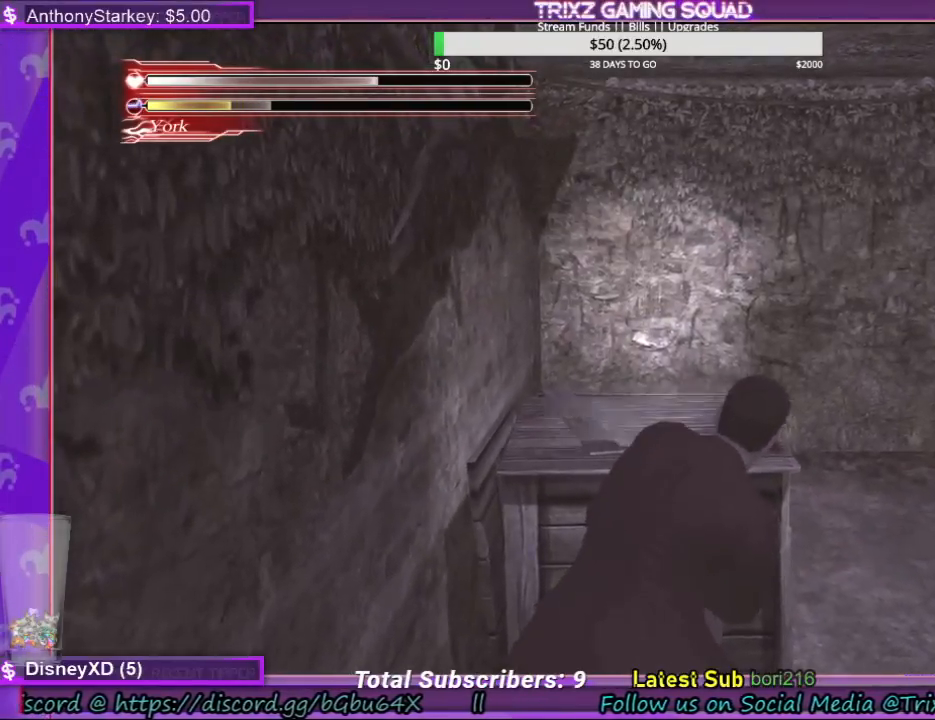
{"keys": ["e"], "mouse": [], "events": []}
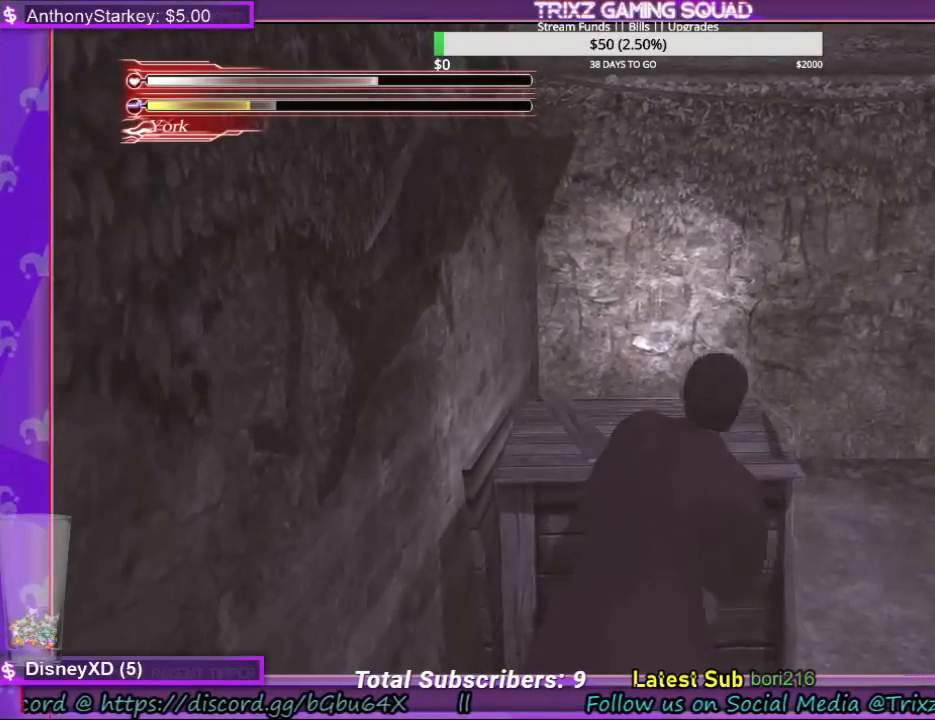
{"keys": ["e"], "mouse": [], "events": []}